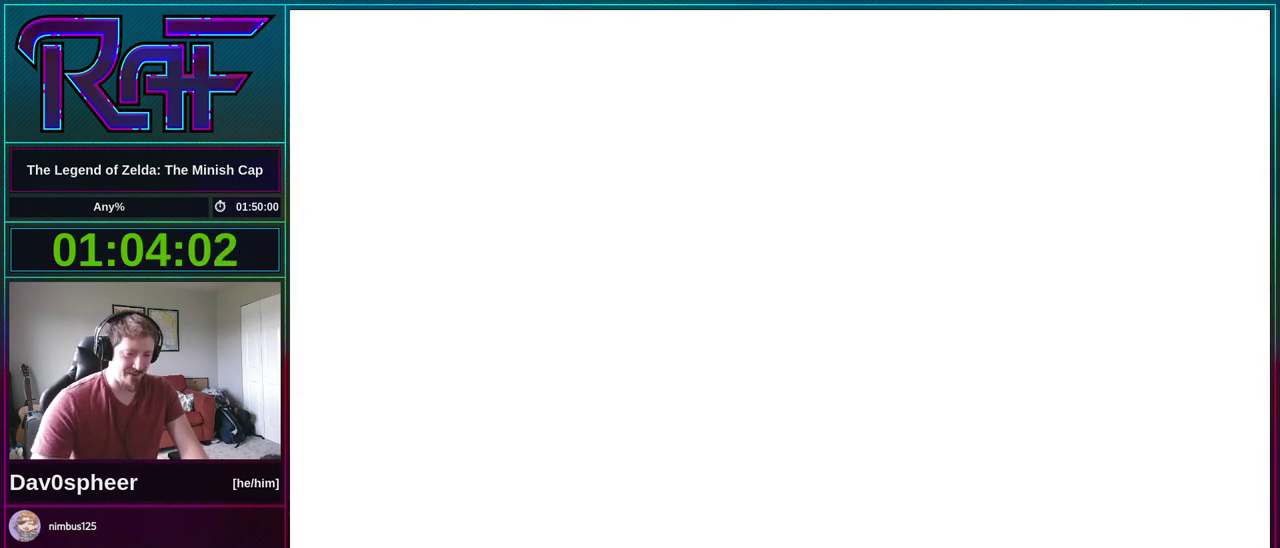
Gameplay with a controller (Nintendo layout); each line is a JSON object with the inputs held at the frame after it. "events" lists button and stick changes between this image and that frame as [ms after this image, input, new state], when the widget could be followed in between. Not read: L3 R3.
{"buttons": ["A"]}
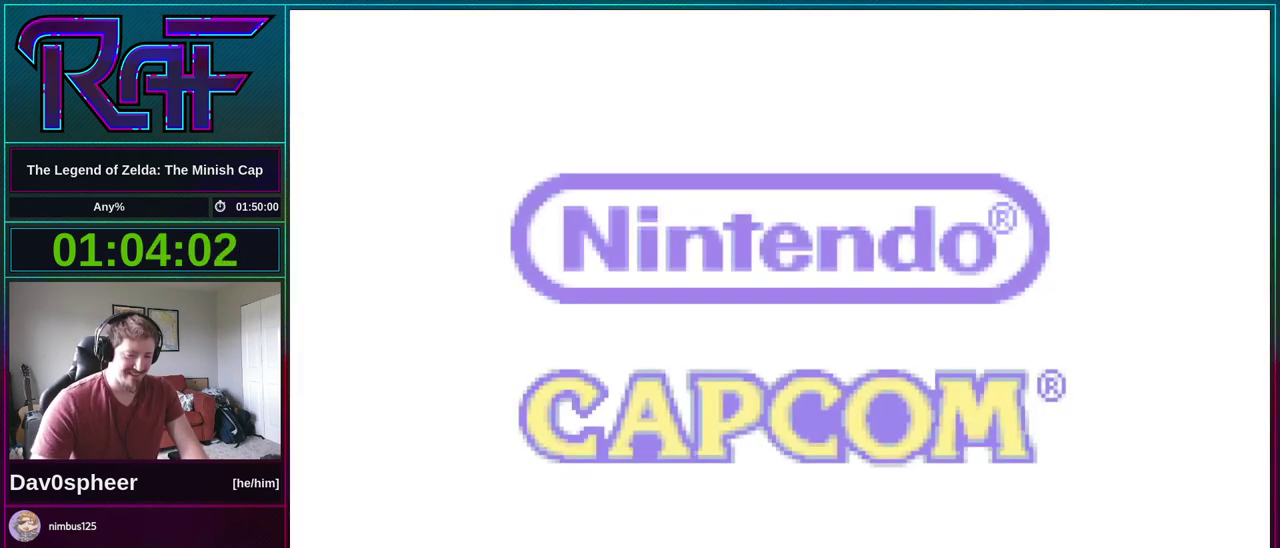
{"buttons": ["A"]}
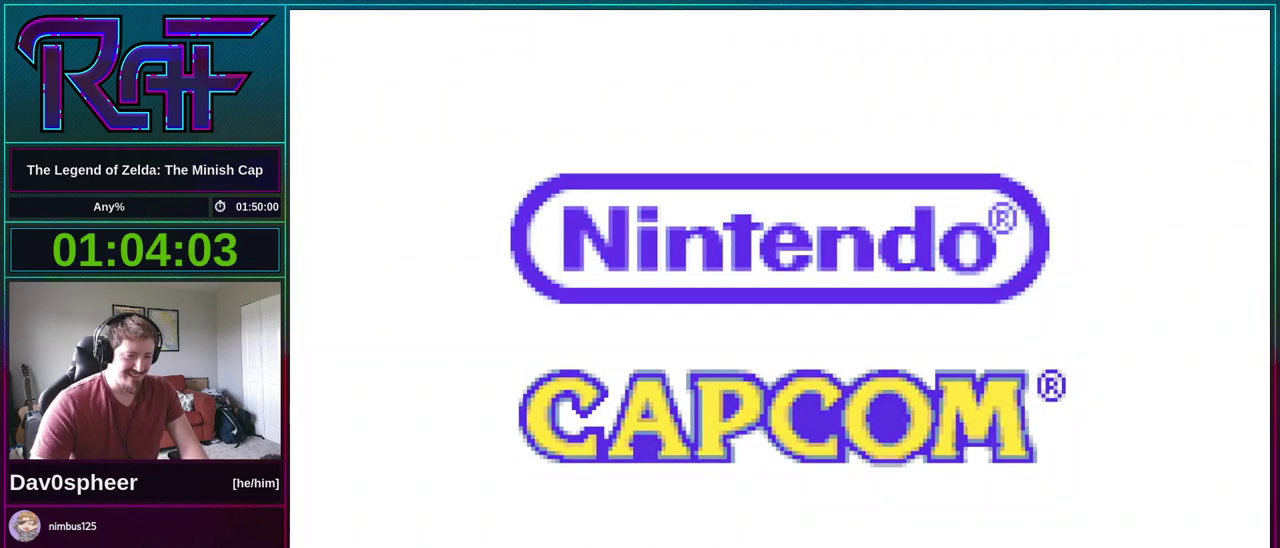
{"buttons": ["START"], "events": [[33, "A", "up"], [33, "START", "down"], [100, "A", "down"], [133, "START", "up"], [167, "A", "up"], [233, "A", "down"], [267, "START", "down"], [333, "A", "up"], [333, "START", "up"], [400, "A", "down"], [467, "A", "up"], [467, "START", "down"]]}
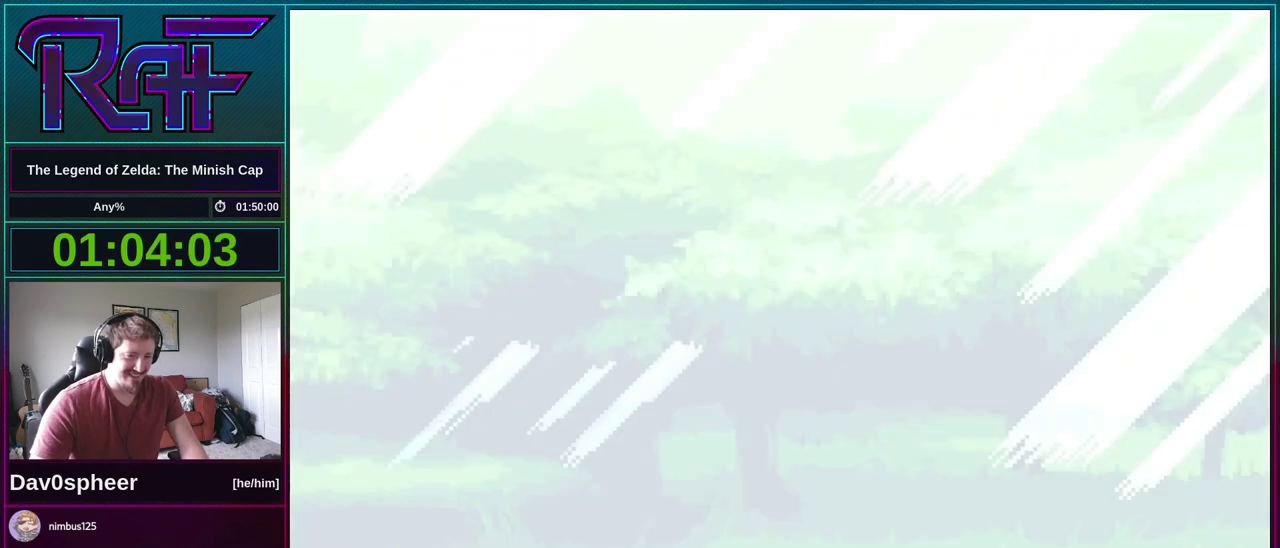
{"buttons": [], "events": [[67, "A", "down"], [67, "START", "up"], [133, "A", "up"], [167, "START", "down"], [233, "A", "down"], [233, "START", "up"], [300, "A", "up"], [333, "START", "down"], [400, "A", "down"], [433, "START", "up"], [467, "A", "up"]]}
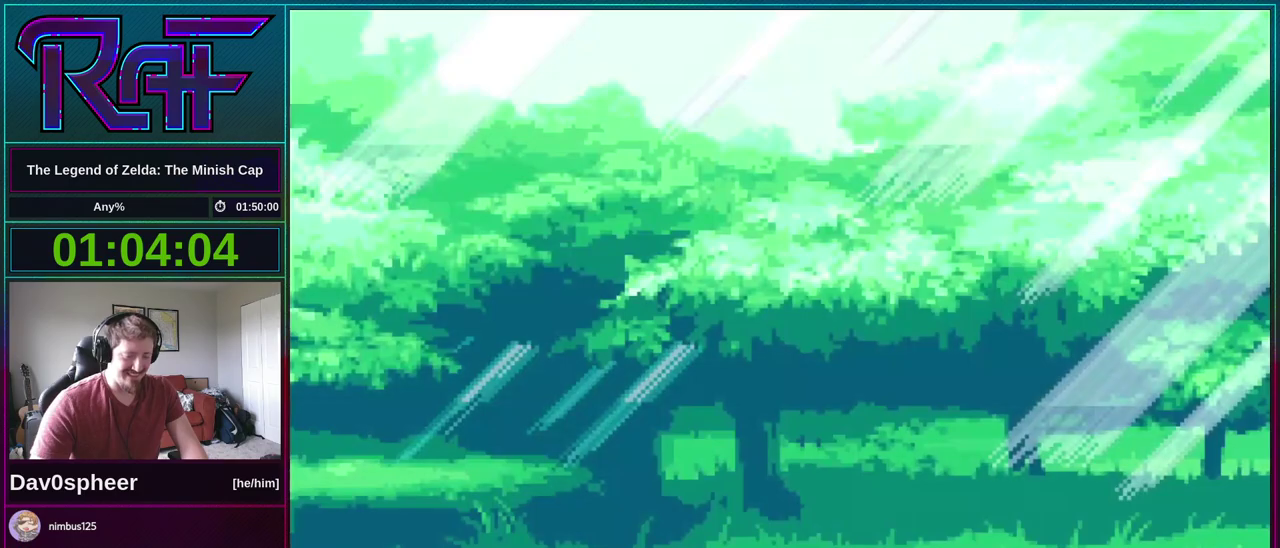
{"buttons": ["START"], "events": [[33, "START", "down"], [67, "A", "down"], [133, "A", "up"], [133, "START", "up"], [233, "A", "down"], [233, "START", "down"], [300, "A", "up"], [300, "START", "up"], [400, "A", "down"], [467, "A", "up"], [467, "START", "down"]]}
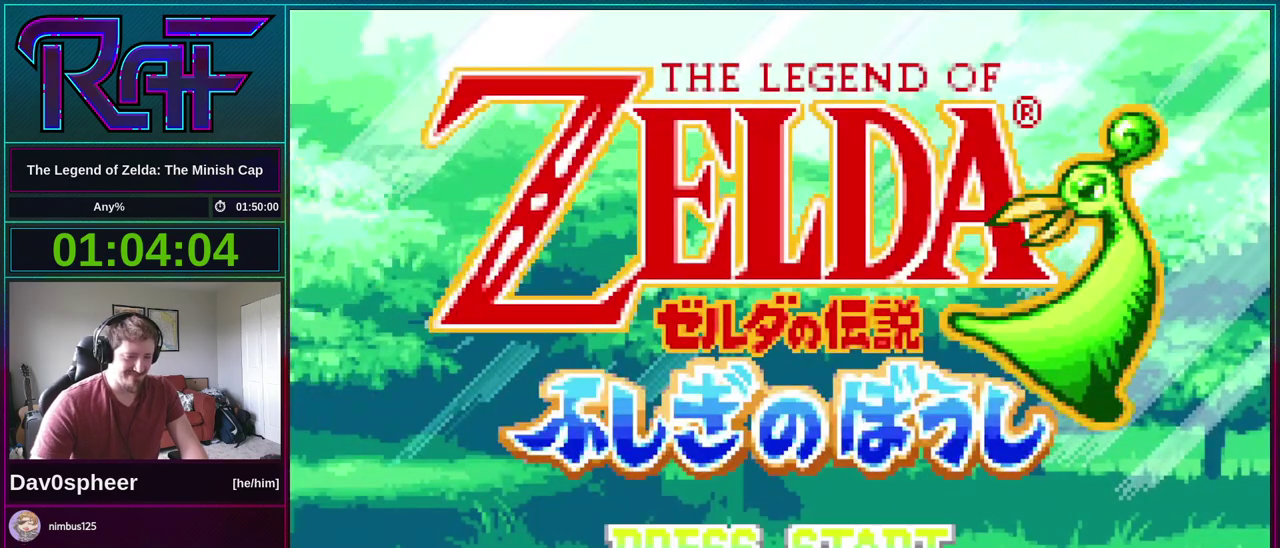
{"buttons": ["START"], "events": [[67, "A", "down"], [67, "START", "up"], [133, "A", "up"], [133, "START", "down"], [233, "START", "up"], [333, "START", "down"], [433, "A", "down"], [500, "A", "up"]]}
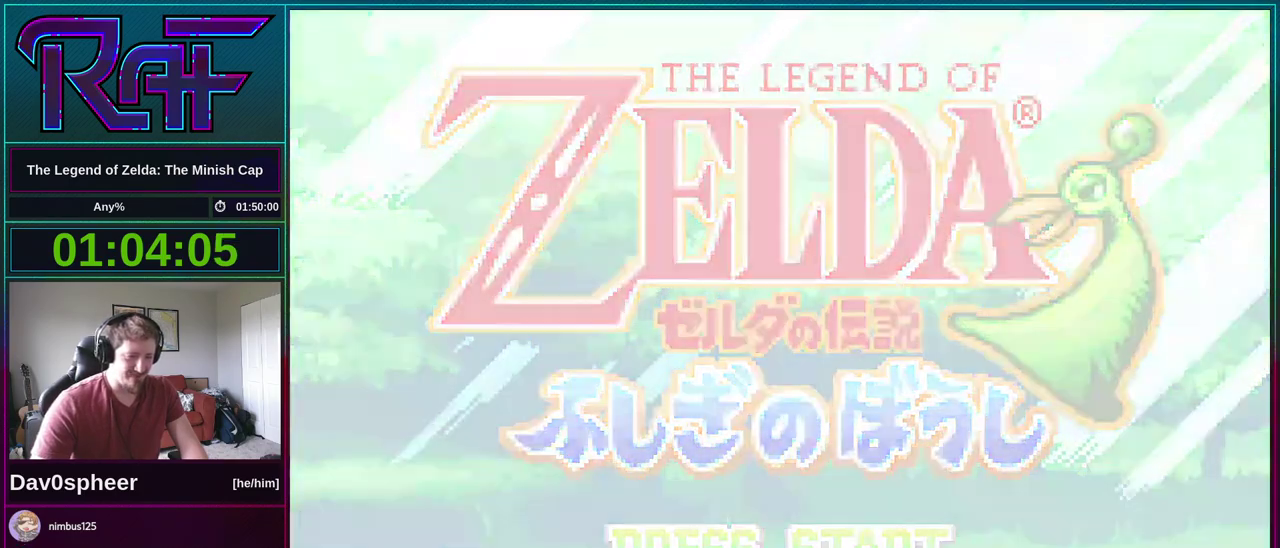
{"buttons": ["START"], "events": [[100, "A", "down"], [133, "START", "up"], [167, "A", "up"], [233, "START", "down"], [267, "A", "down"], [333, "A", "up"], [333, "START", "up"], [433, "A", "down"], [433, "START", "down"], [500, "A", "up"]]}
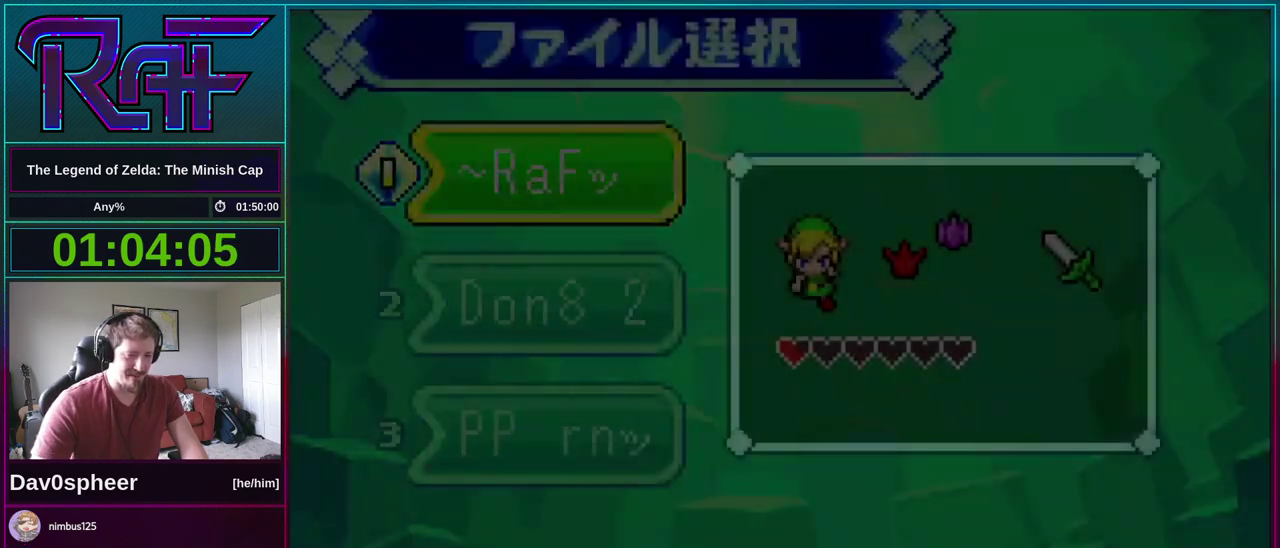
{"buttons": ["START"], "events": [[33, "START", "up"], [100, "A", "down"], [167, "A", "up"], [167, "START", "down"], [233, "START", "up"], [267, "A", "down"], [333, "A", "up"], [333, "START", "down"], [433, "START", "up"], [500, "START", "down"]]}
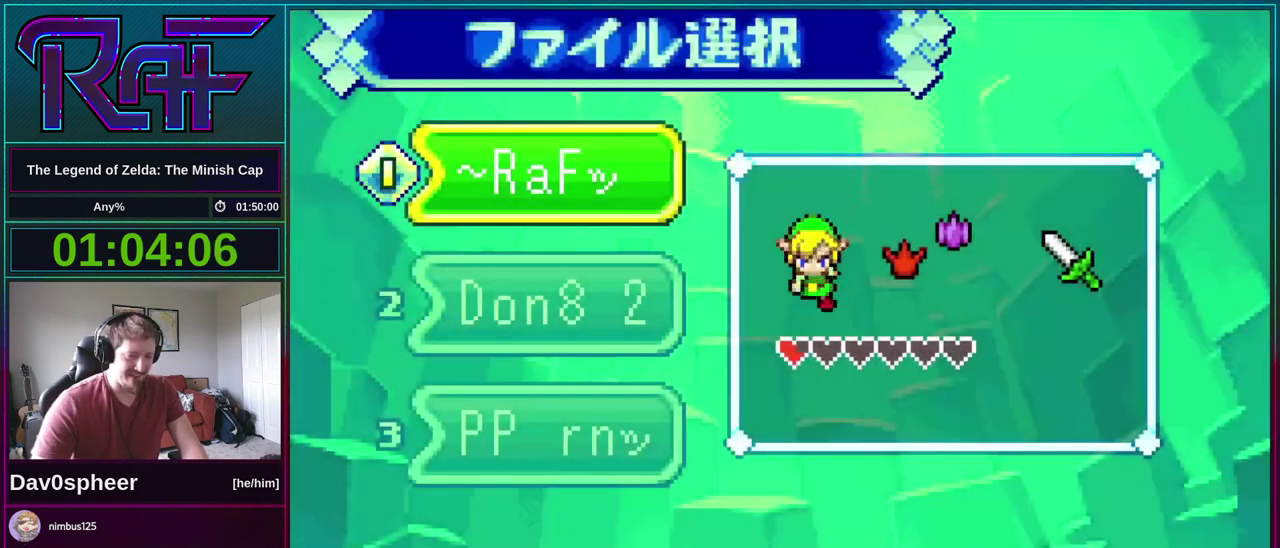
{"buttons": [], "events": [[67, "A", "down"], [100, "START", "up"], [167, "A", "up"], [200, "START", "down"], [267, "START", "up"], [433, "A", "down"], [433, "START", "down"], [500, "A", "up"], [500, "START", "up"]]}
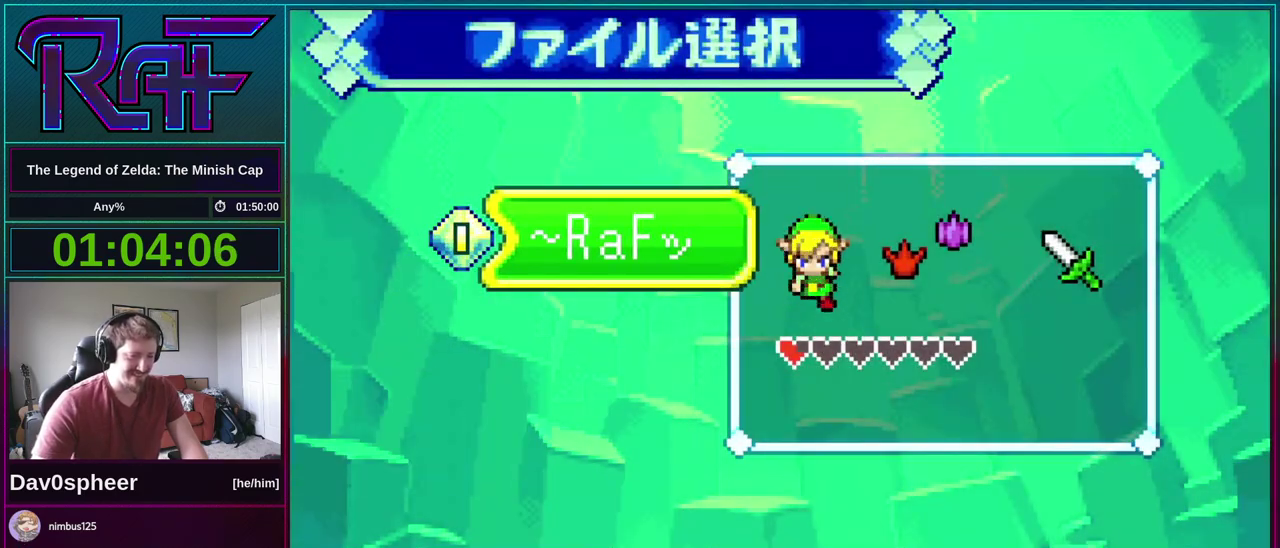
{"buttons": ["A"], "events": [[67, "A", "down"], [133, "START", "down"], [167, "A", "up"], [200, "START", "up"], [267, "A", "down"], [333, "A", "up"], [333, "START", "down"], [400, "START", "up"], [433, "A", "down"]]}
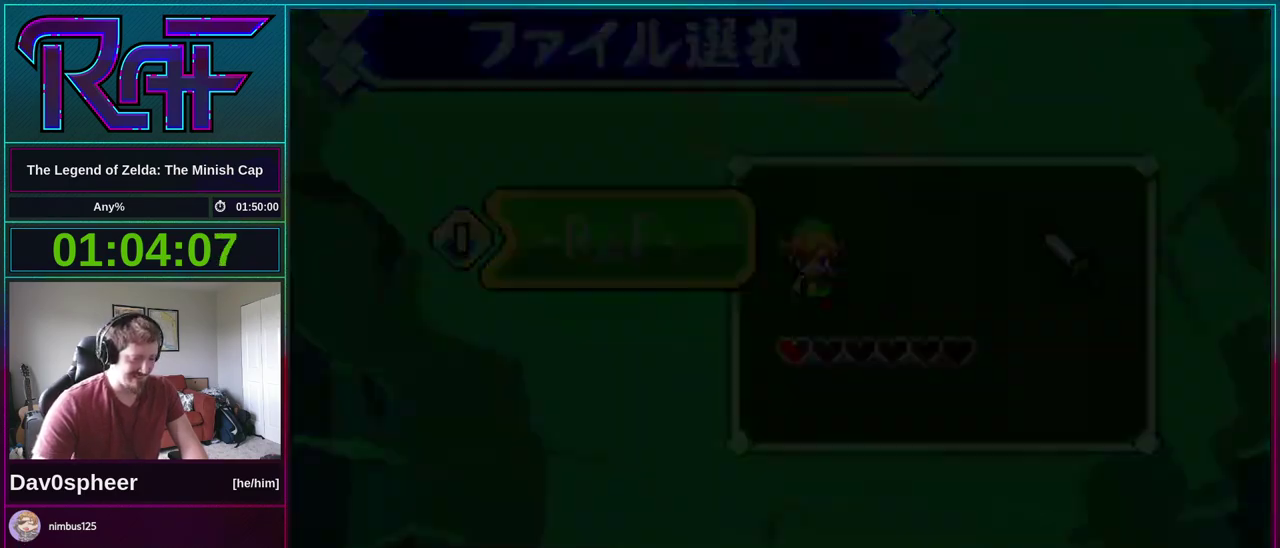
{"buttons": ["DPAD_DOWN"], "events": [[33, "A", "up"], [333, "DPAD_DOWN", "down"]]}
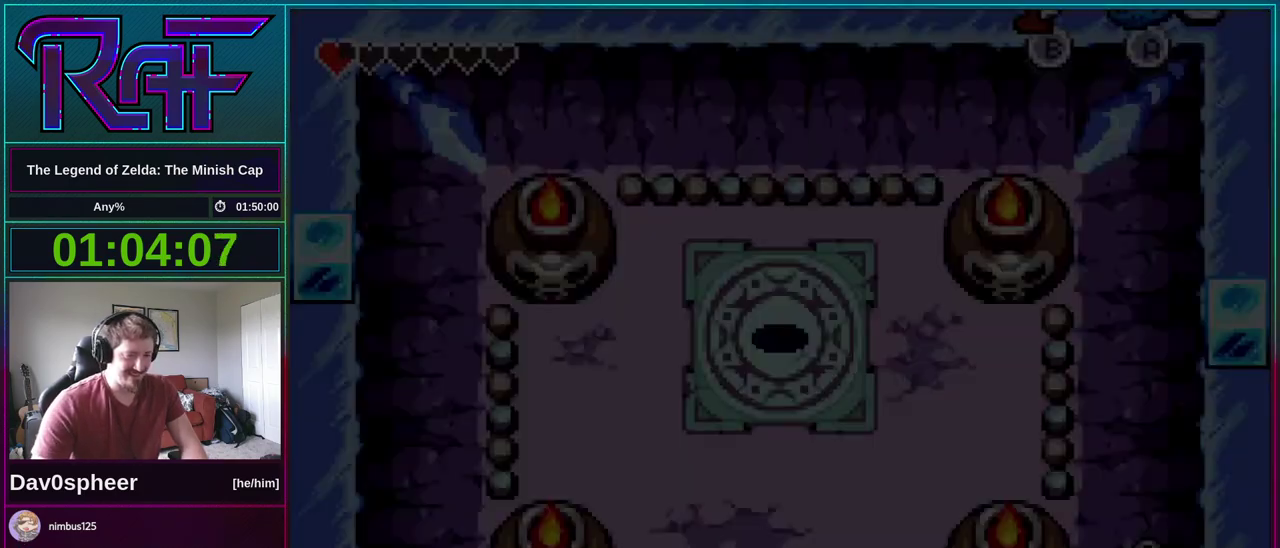
{"buttons": ["DPAD_DOWN"], "events": []}
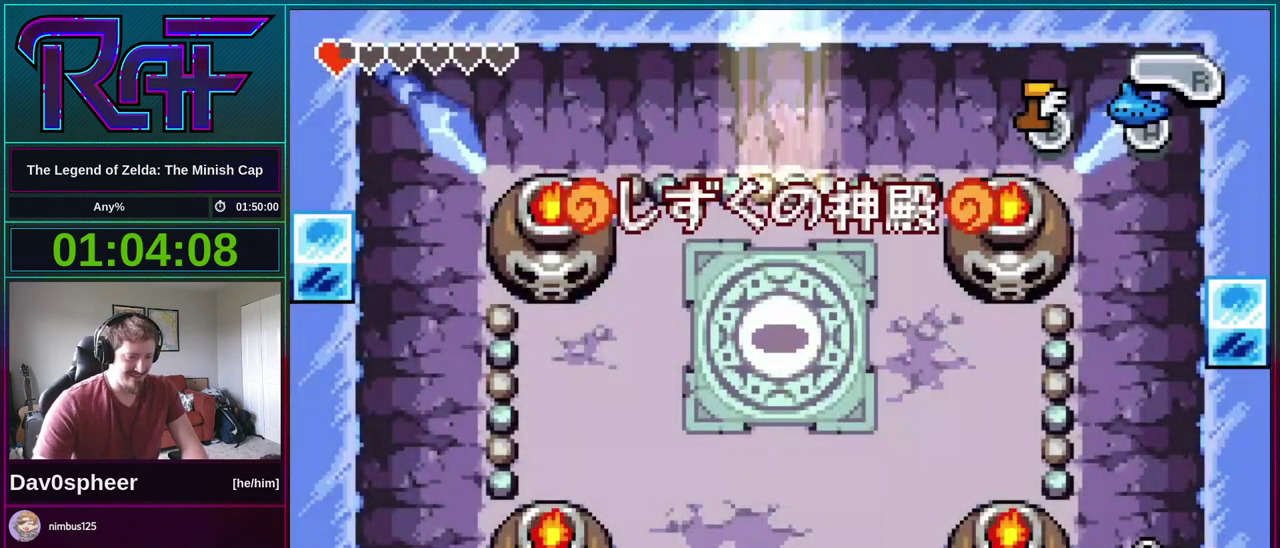
{"buttons": ["DPAD_DOWN"], "events": []}
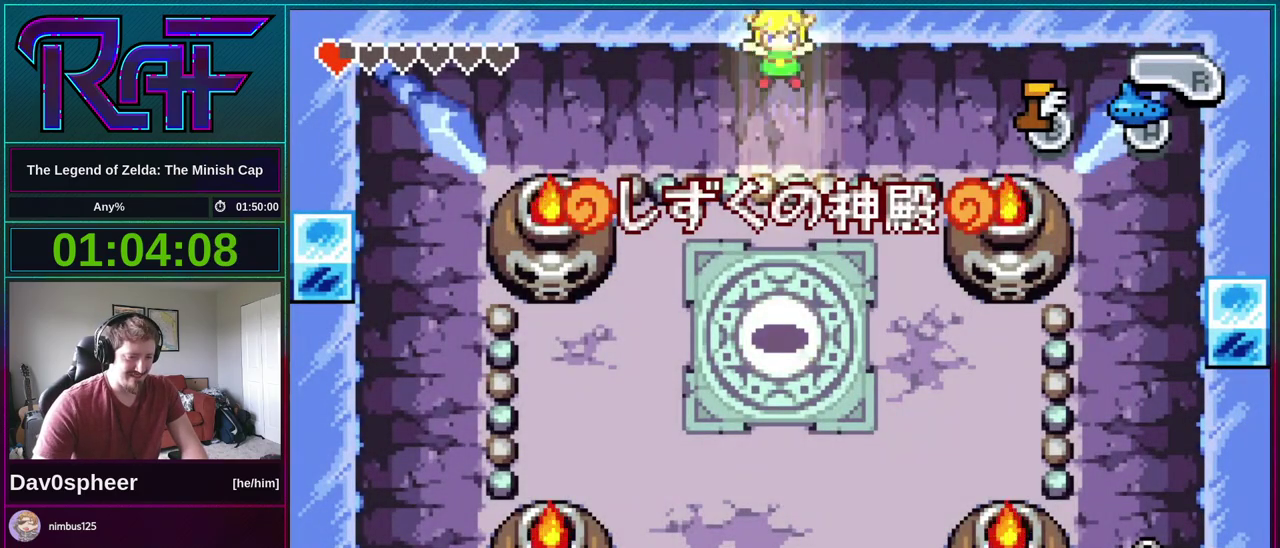
{"buttons": ["B", "DPAD_DOWN"], "events": [[333, "B", "down"]]}
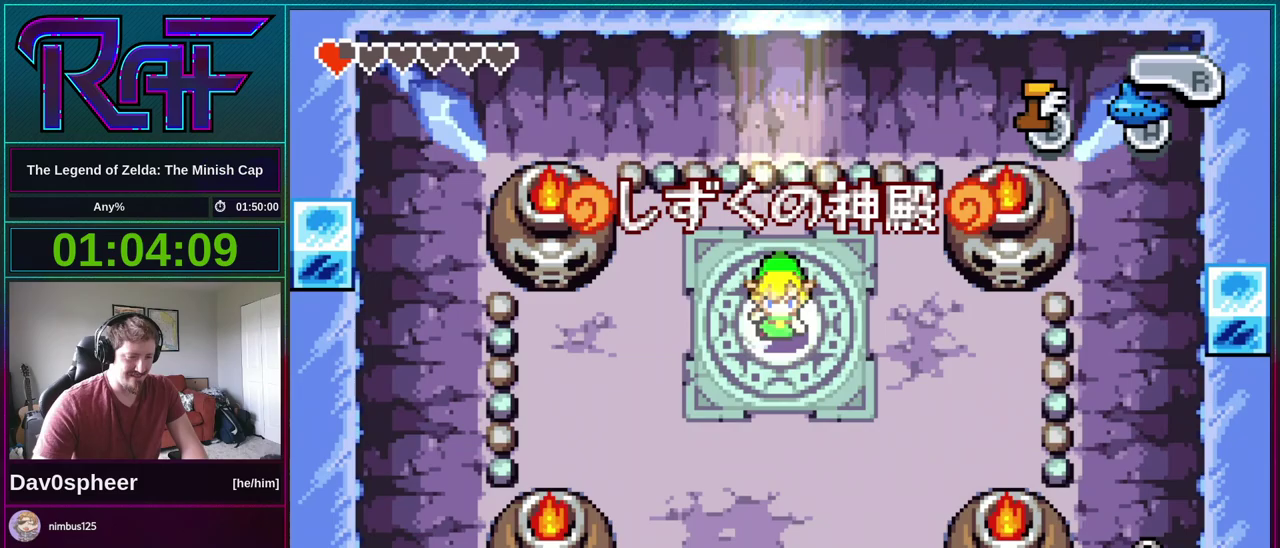
{"buttons": ["B", "DPAD_DOWN"], "events": []}
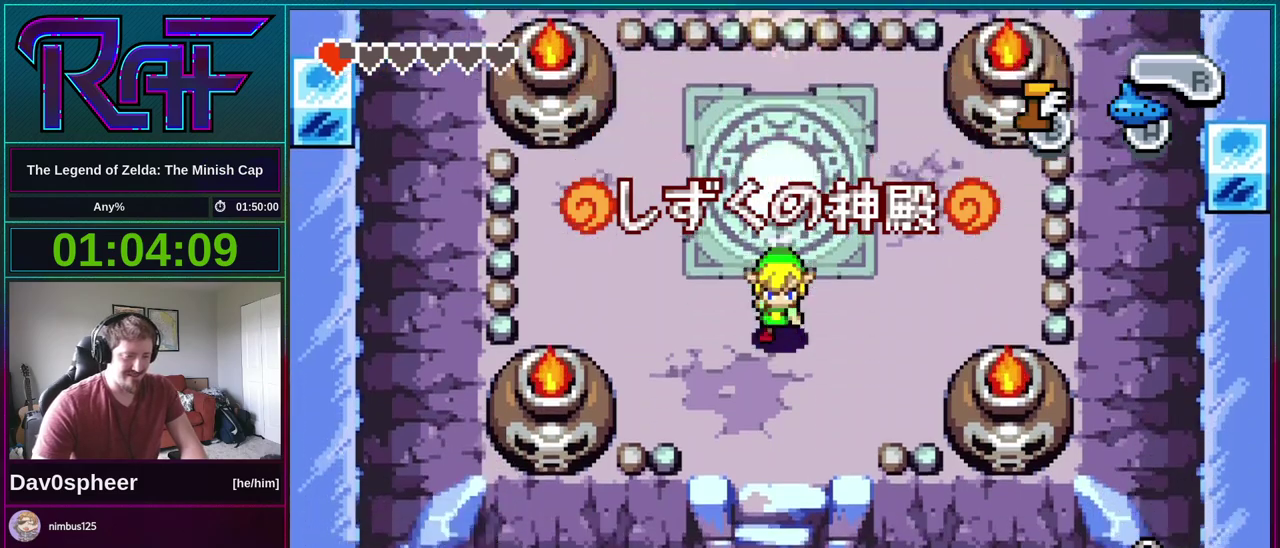
{"buttons": ["B", "DPAD_DOWN"], "events": []}
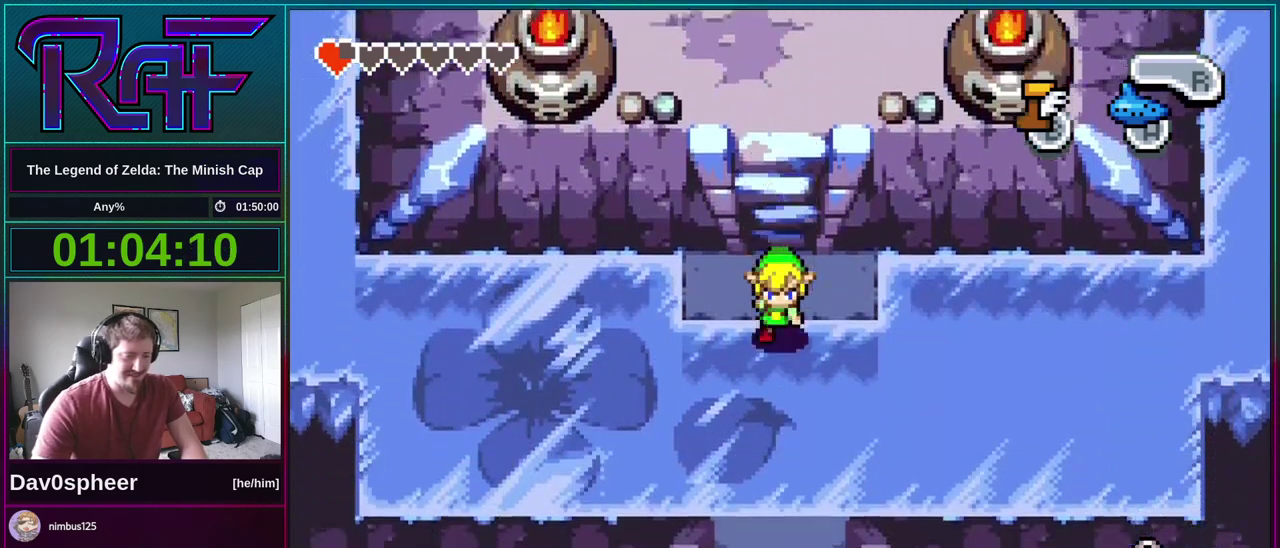
{"buttons": ["B", "DPAD_DOWN"], "events": []}
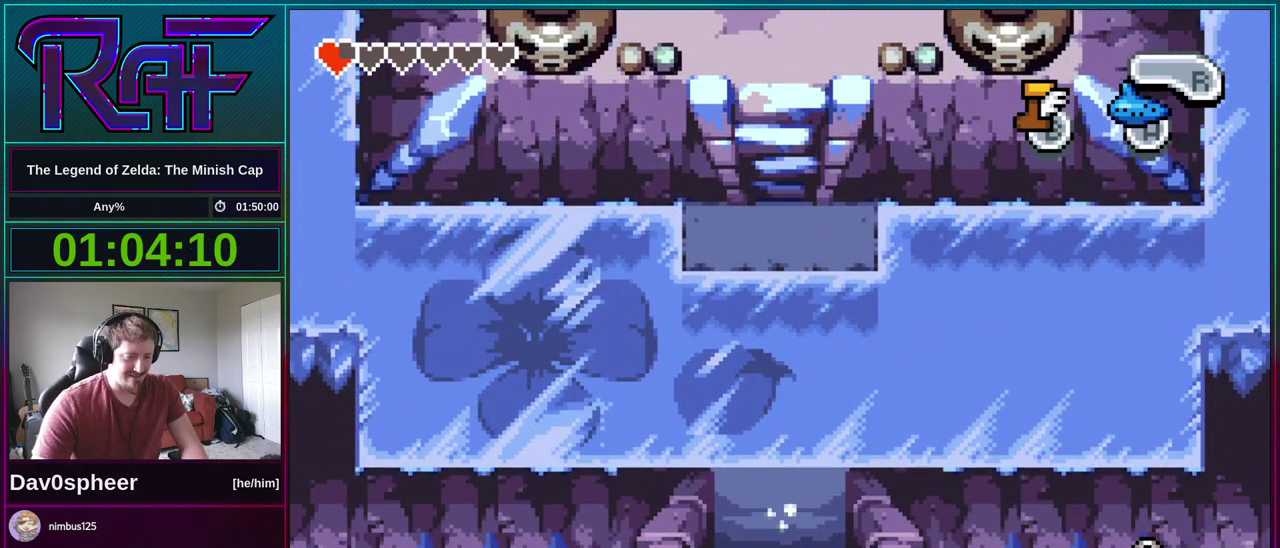
{"buttons": ["DPAD_DOWN"], "events": [[333, "B", "up"]]}
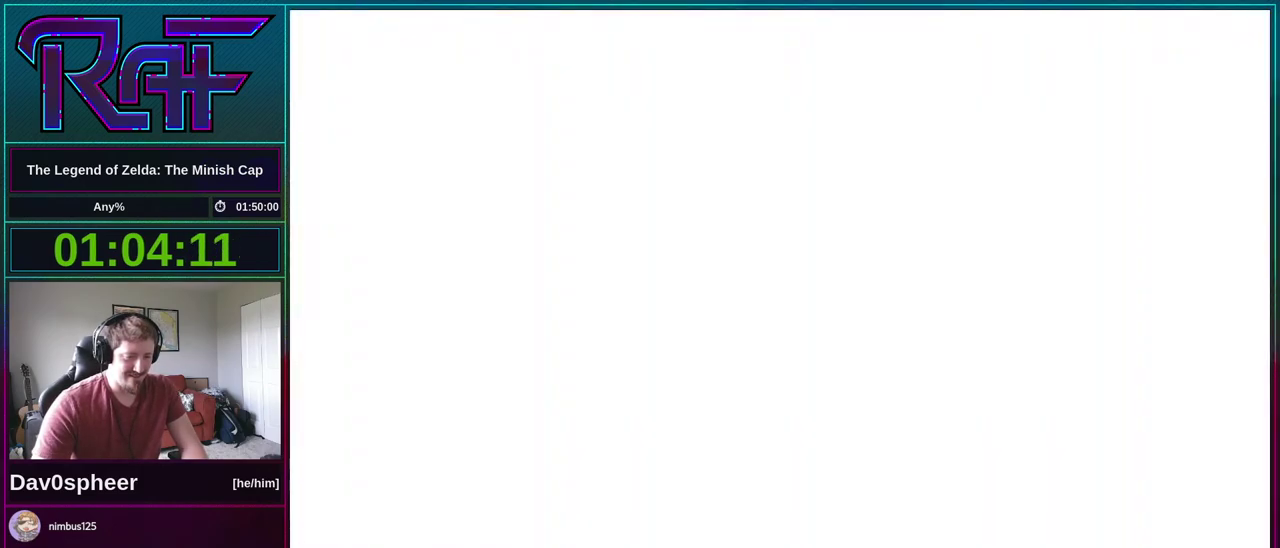
{"buttons": ["DPAD_DOWN"], "events": []}
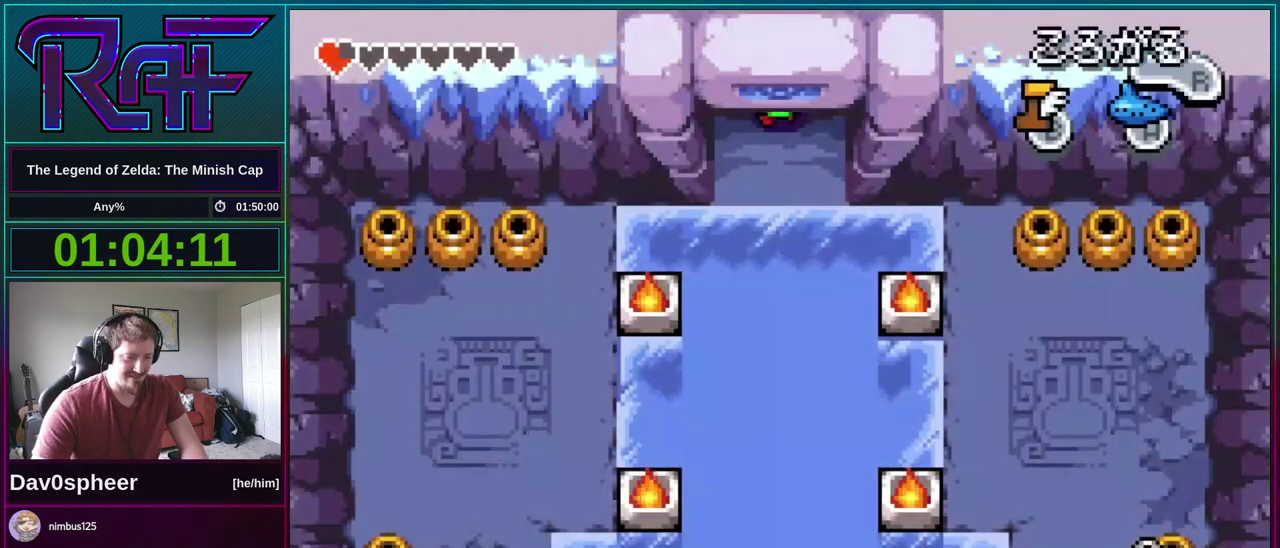
{"buttons": ["DPAD_LEFT"], "events": [[367, "DPAD_DOWN", "up"], [367, "DPAD_LEFT", "down"]]}
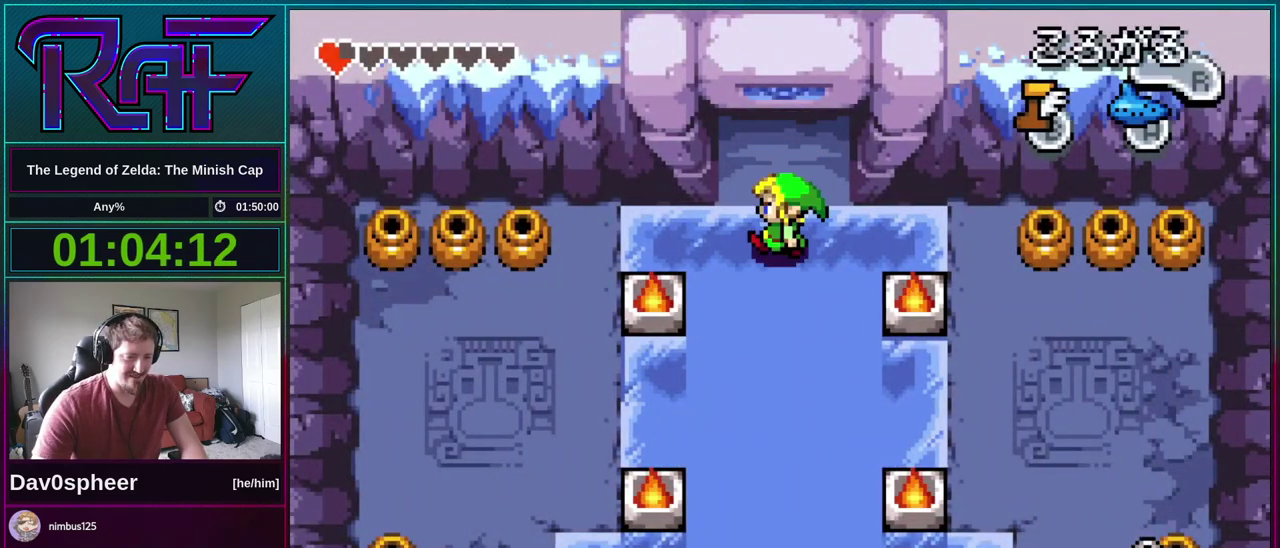
{"buttons": ["DPAD_LEFT"], "events": []}
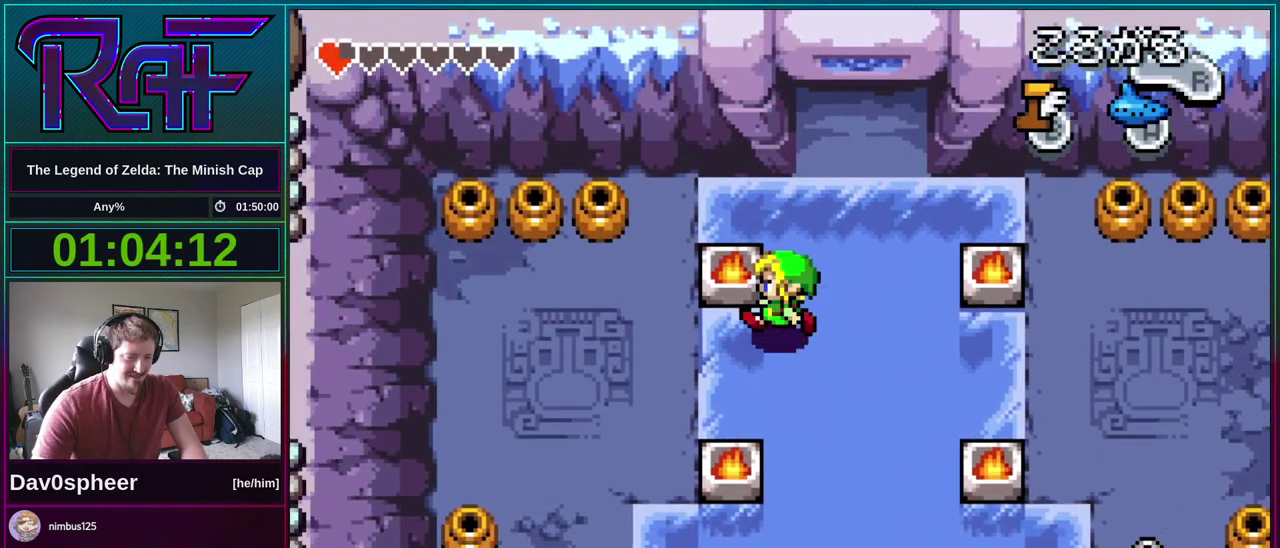
{"buttons": ["DPAD_LEFT"], "events": []}
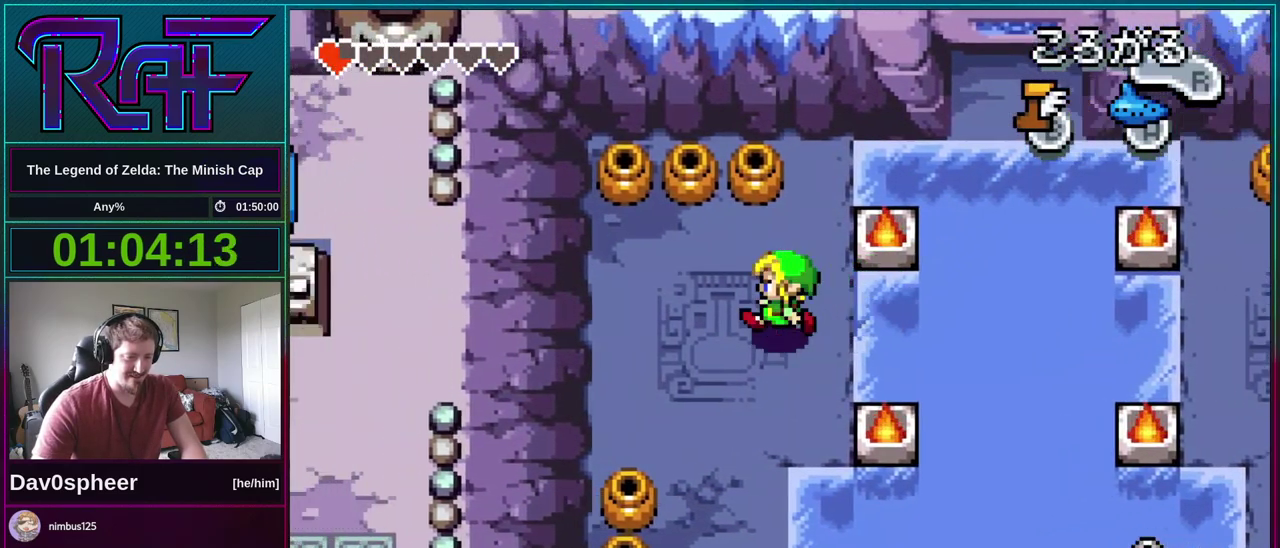
{"buttons": ["DPAD_UP"], "events": [[233, "DPAD_UP", "down"], [267, "DPAD_LEFT", "up"]]}
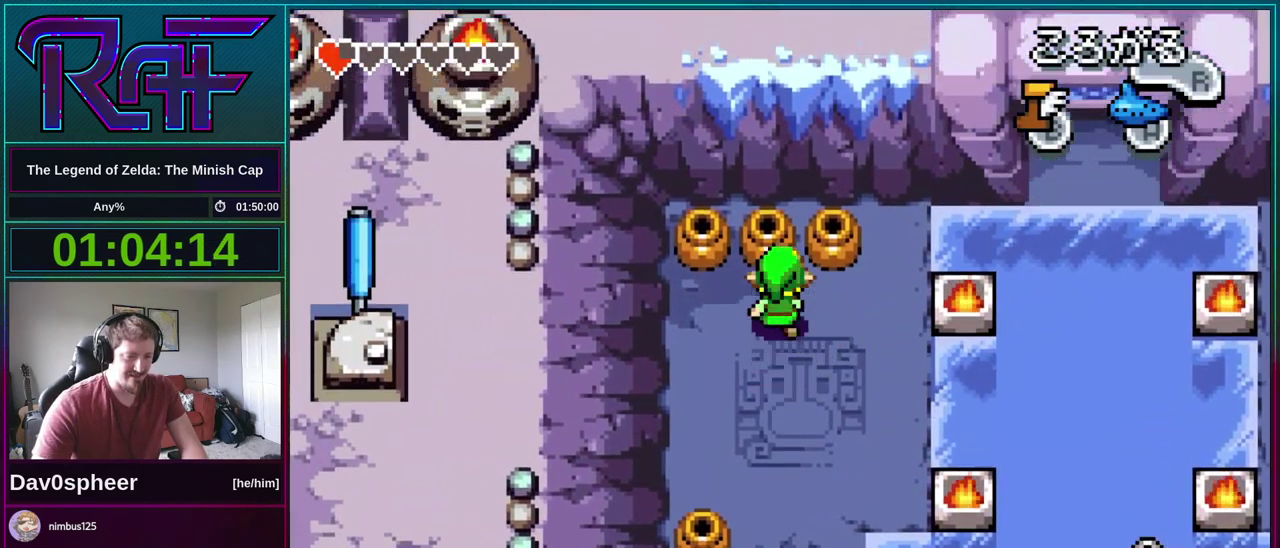
{"buttons": ["DPAD_DOWN", "DPAD_LEFT"], "events": [[133, "R1", "down"], [167, "DPAD_UP", "up"], [233, "R1", "up"], [367, "DPAD_LEFT", "down"], [500, "DPAD_DOWN", "down"]]}
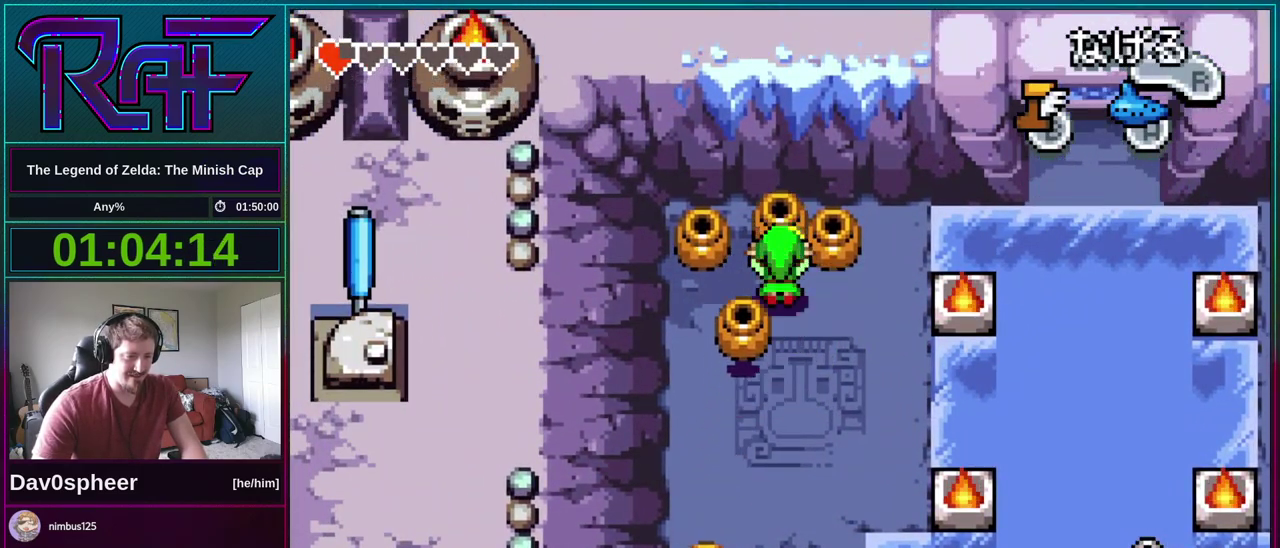
{"buttons": ["DPAD_RIGHT"], "events": [[167, "DPAD_LEFT", "up"], [267, "R1", "down"], [333, "R1", "up"], [367, "DPAD_DOWN", "up"], [467, "DPAD_RIGHT", "down"]]}
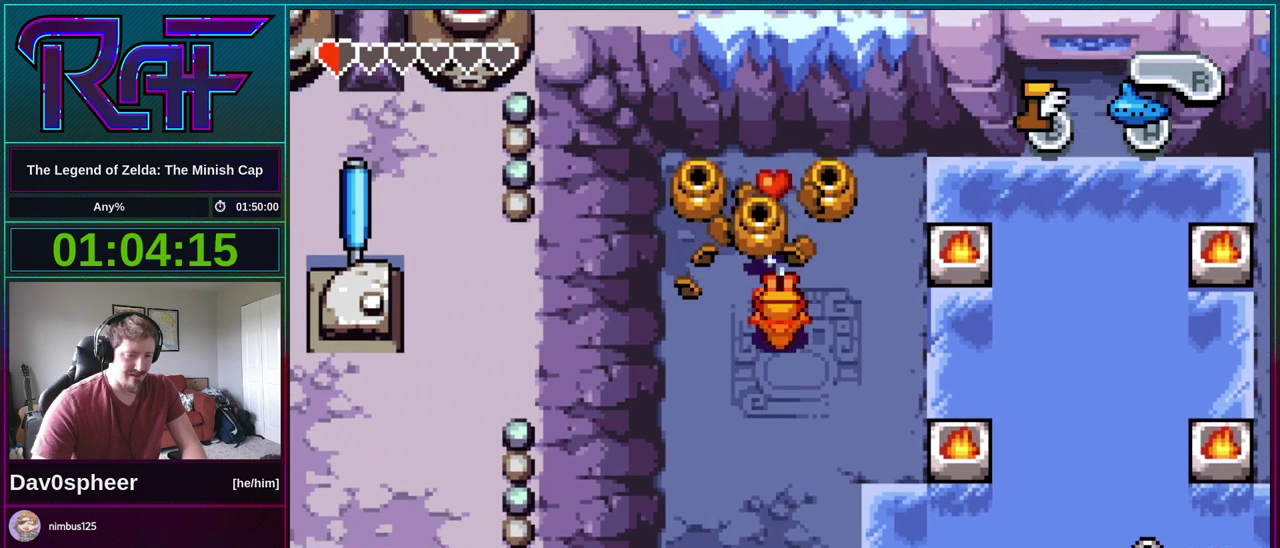
{"buttons": [], "events": [[200, "DPAD_RIGHT", "up"], [233, "DPAD_UP", "down"], [500, "DPAD_UP", "up"]]}
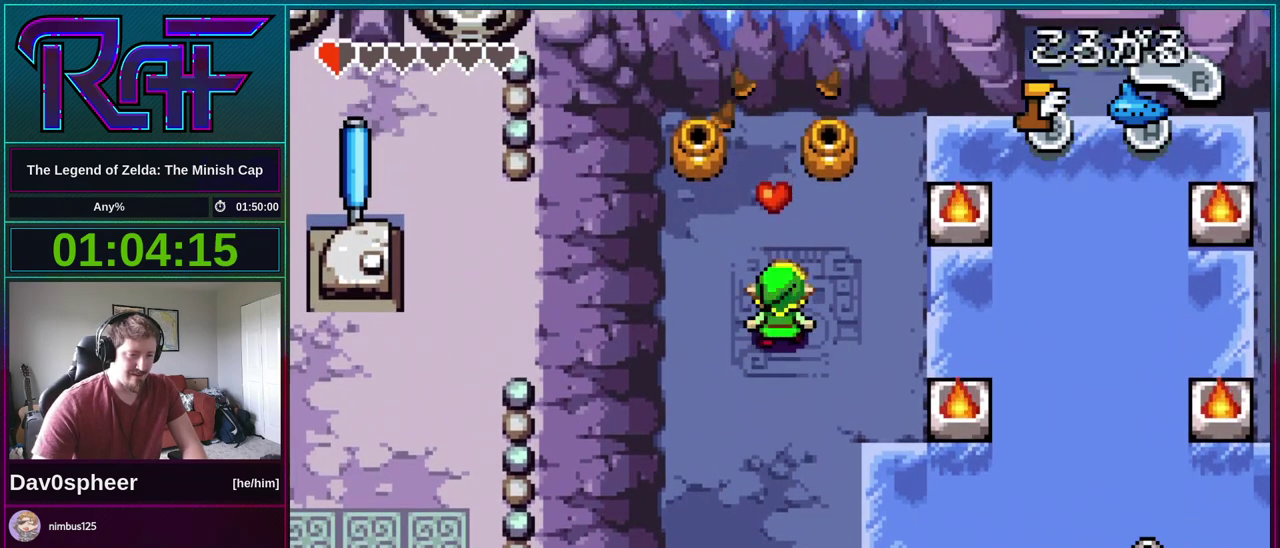
{"buttons": [], "events": [[100, "DPAD_LEFT", "down"], [200, "DPAD_LEFT", "up"]]}
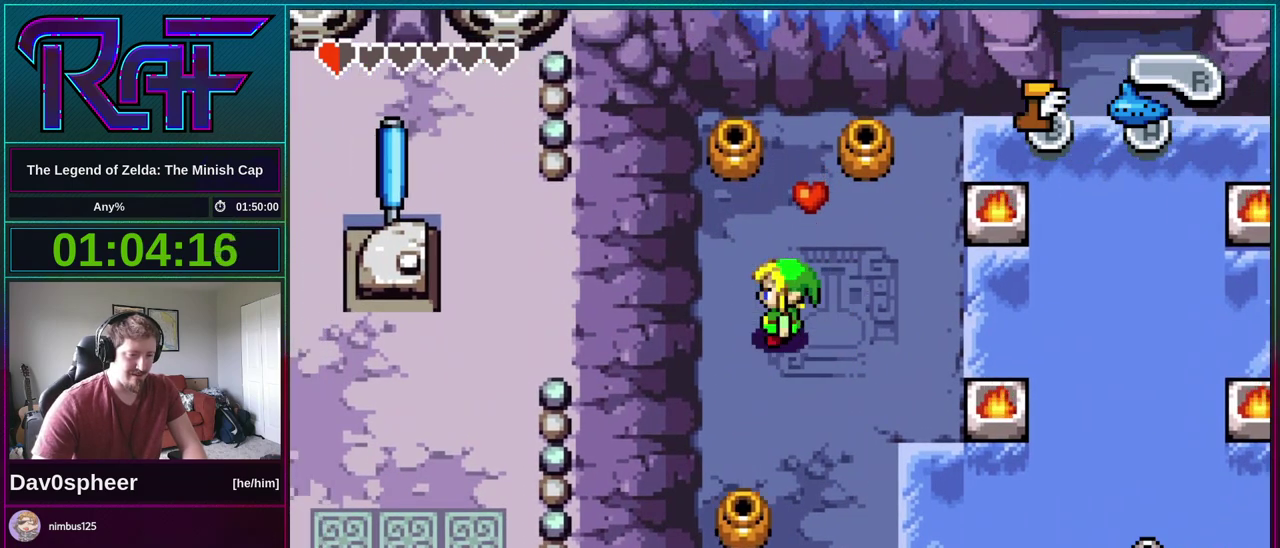
{"buttons": ["DPAD_LEFT"], "events": [[133, "DPAD_LEFT", "down"]]}